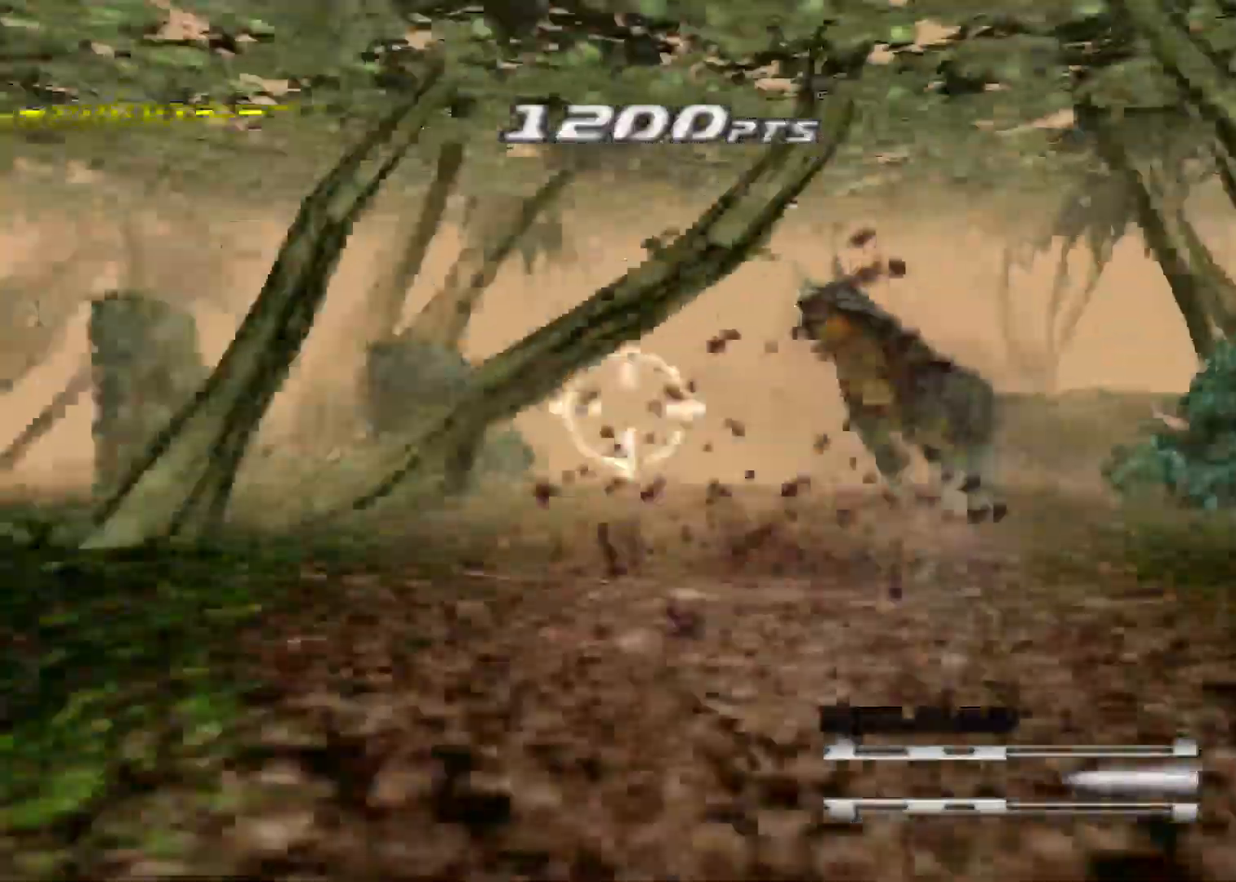
Gameplay with keyboard; each line is a JSON object with the keys held at the frame after it. "events" lists presses ("down") and releases ("up") of "action", "aim", "cancel", "down", "left", "menu", "quick", "right", "sub" and "up" between this image and that frame as [ms after this image, input, new state], when the widget could be followed in between. No other keys are recorded. Mouse input is not recorded. Key names are as the overlay labels them; some are game actions (e.g. jump) rather than physical keys.
{"keys": ["action"], "events": [[300, "right", "up"]]}
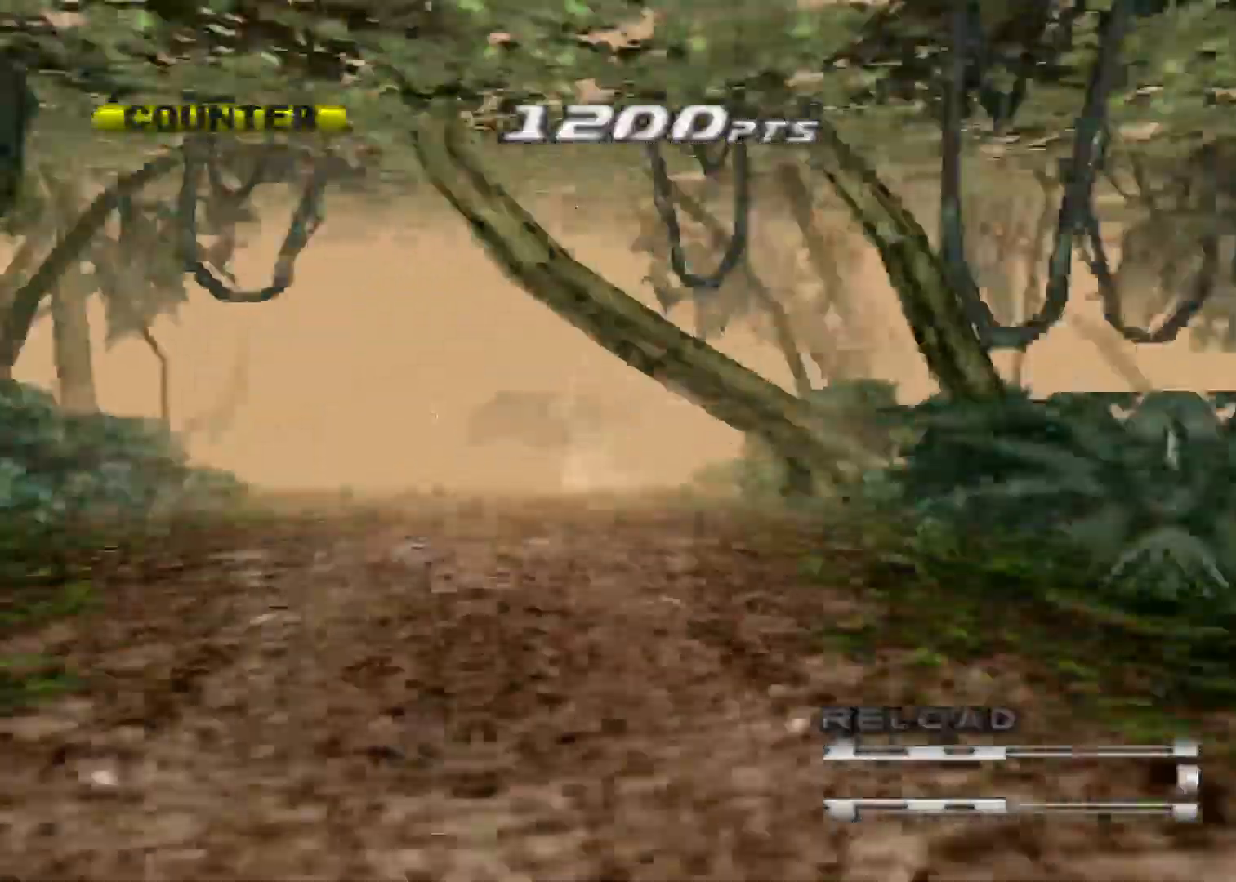
{"keys": ["action"], "events": [[267, "left", "down"], [400, "left", "up"]]}
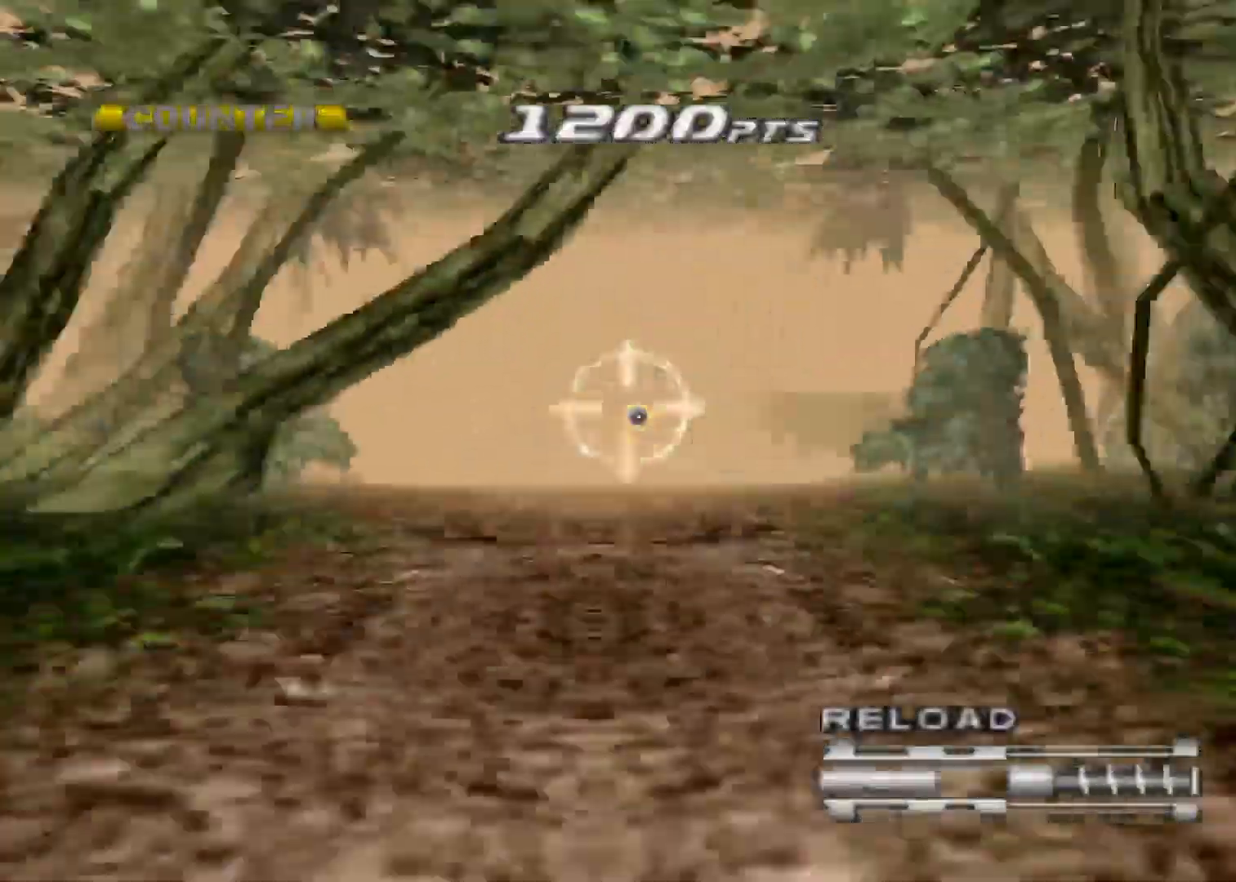
{"keys": [], "events": [[233, "action", "up"]]}
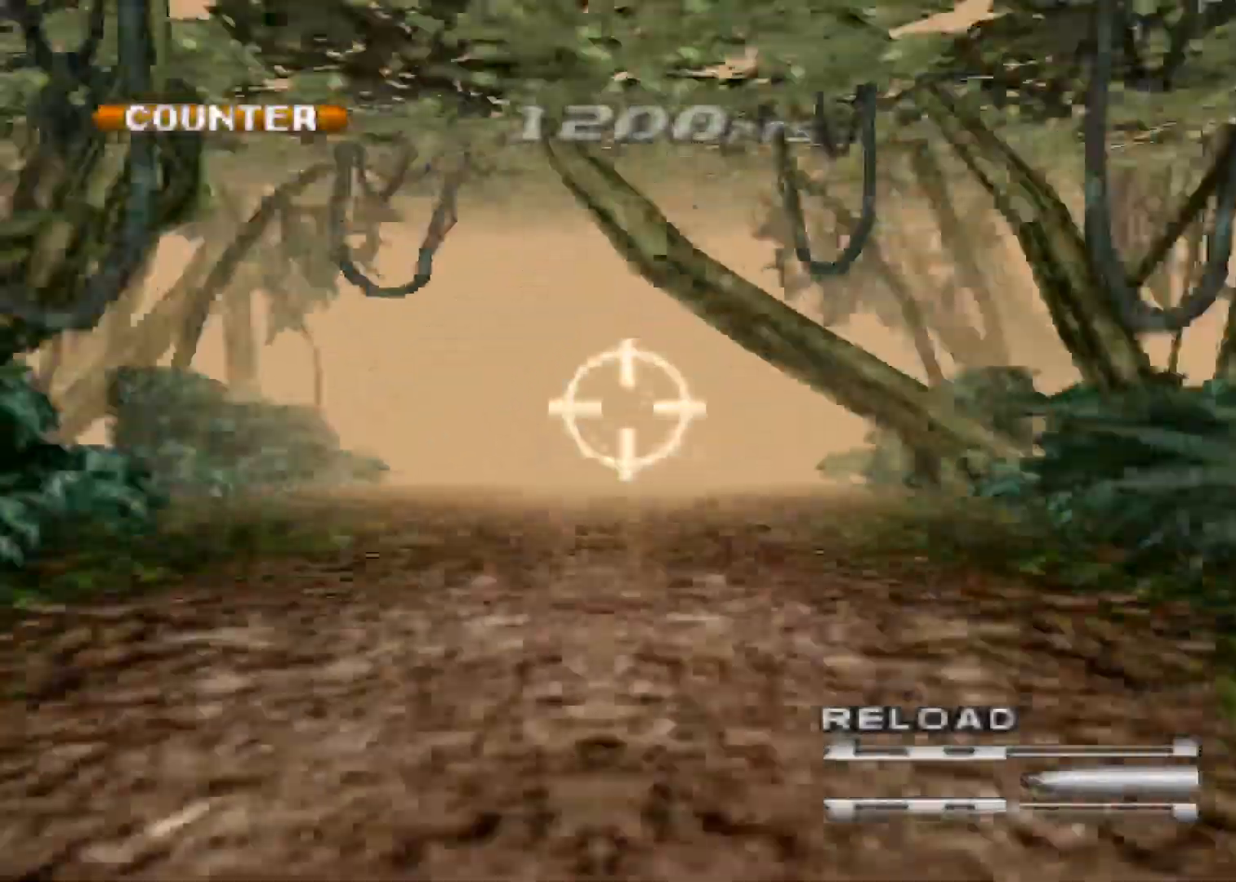
{"keys": [], "events": []}
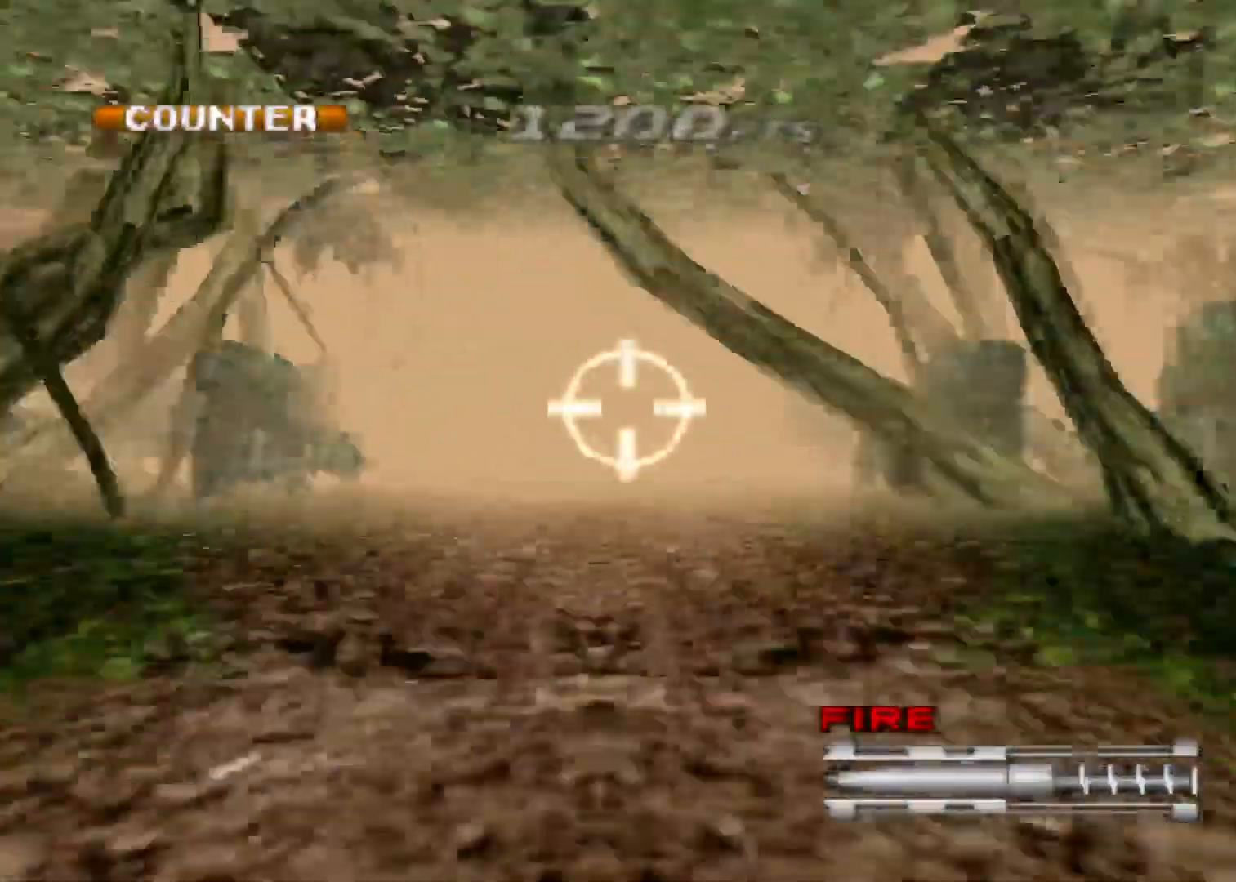
{"keys": [], "events": []}
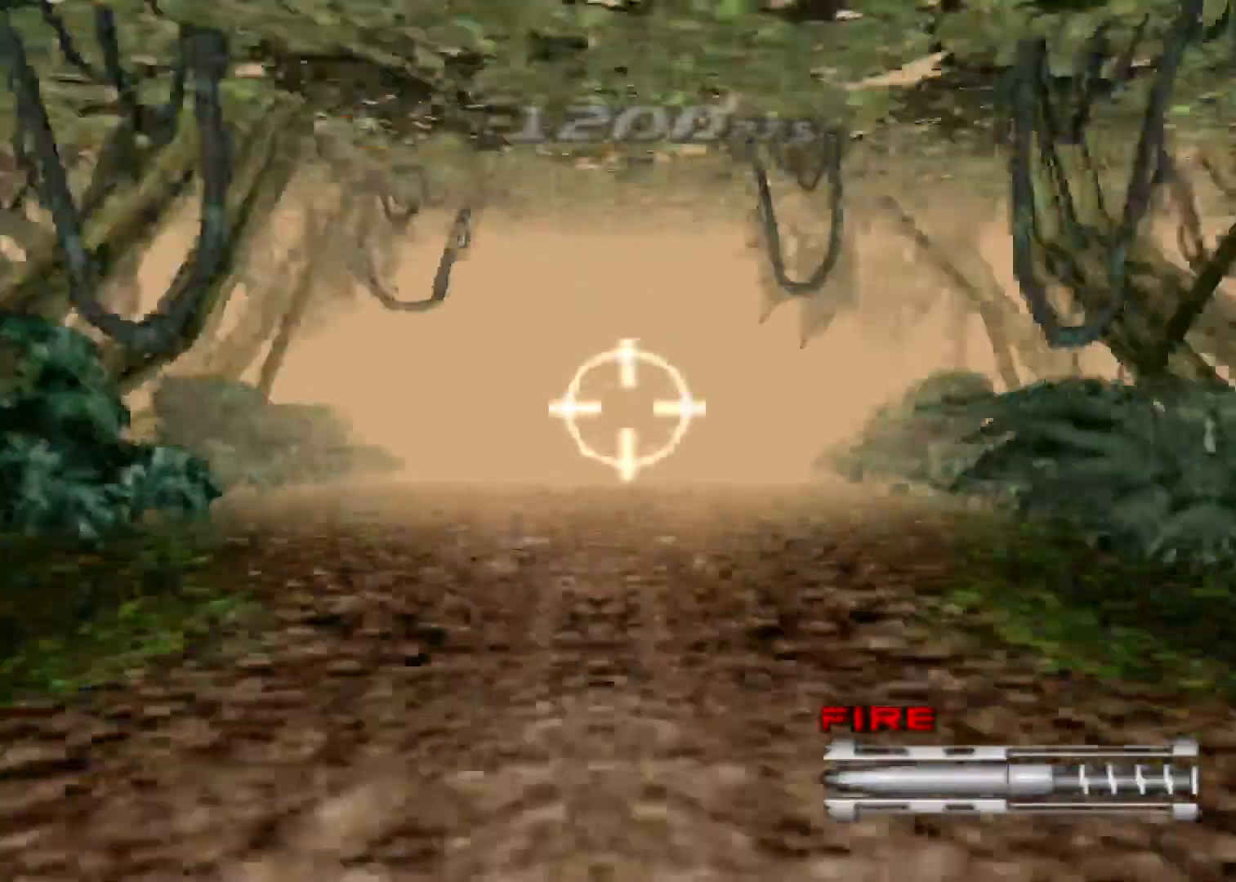
{"keys": [], "events": []}
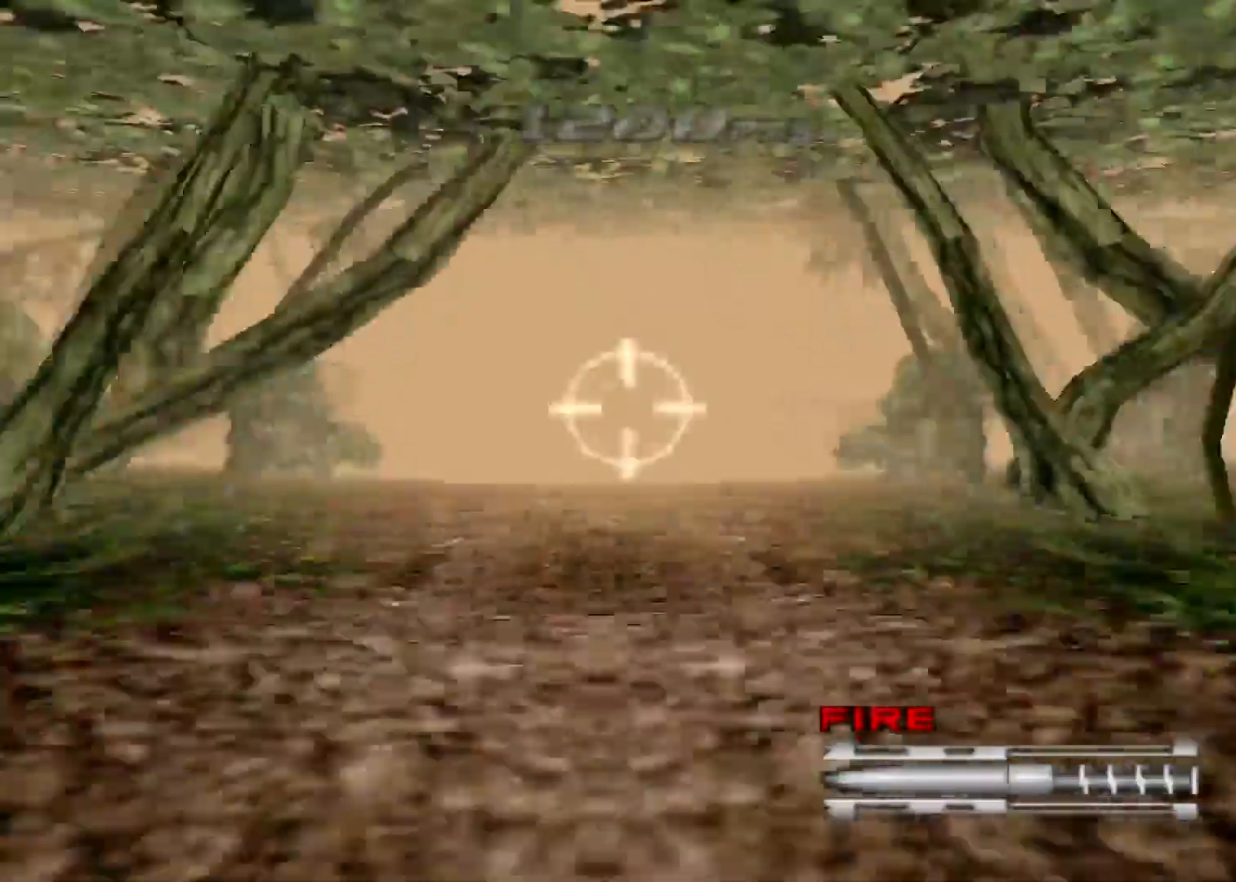
{"keys": [], "events": []}
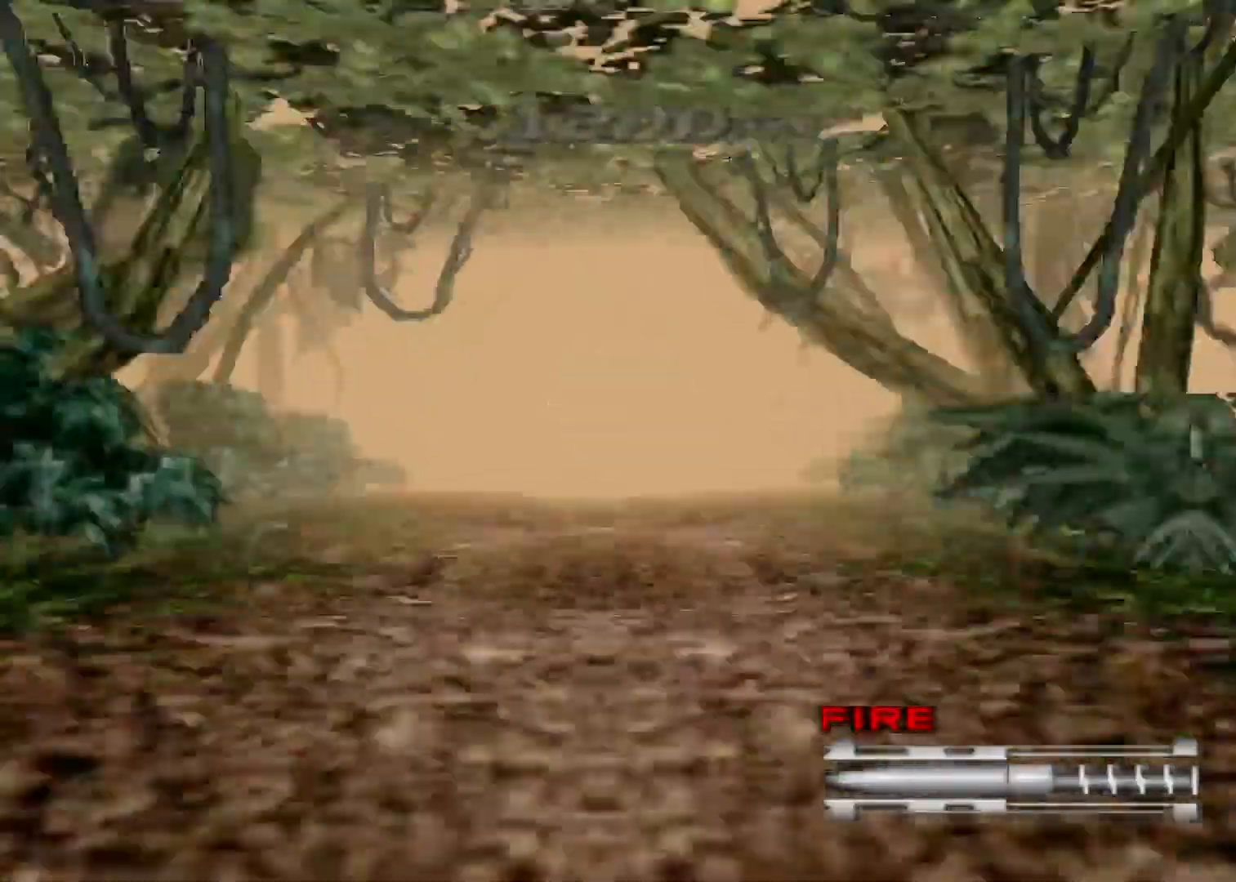
{"keys": [], "events": []}
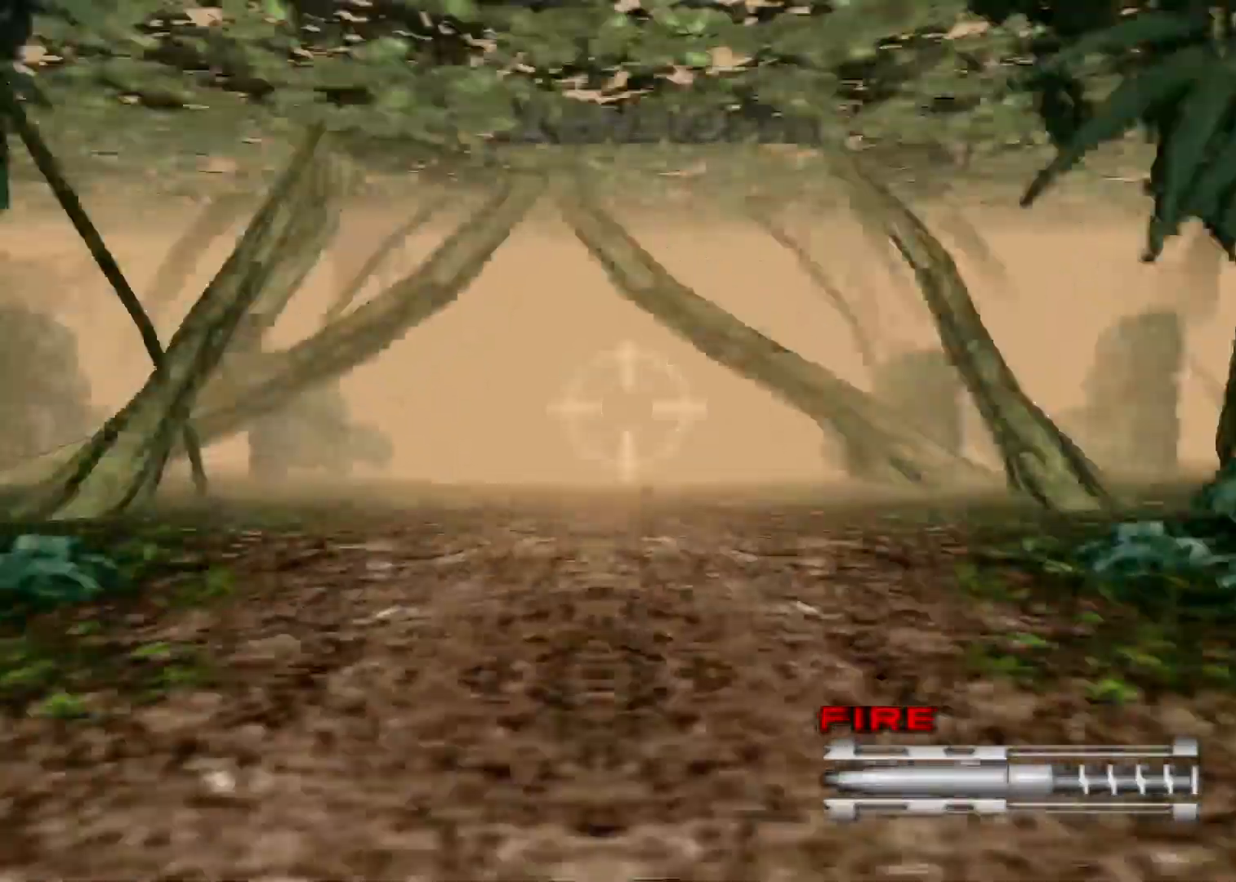
{"keys": [], "events": []}
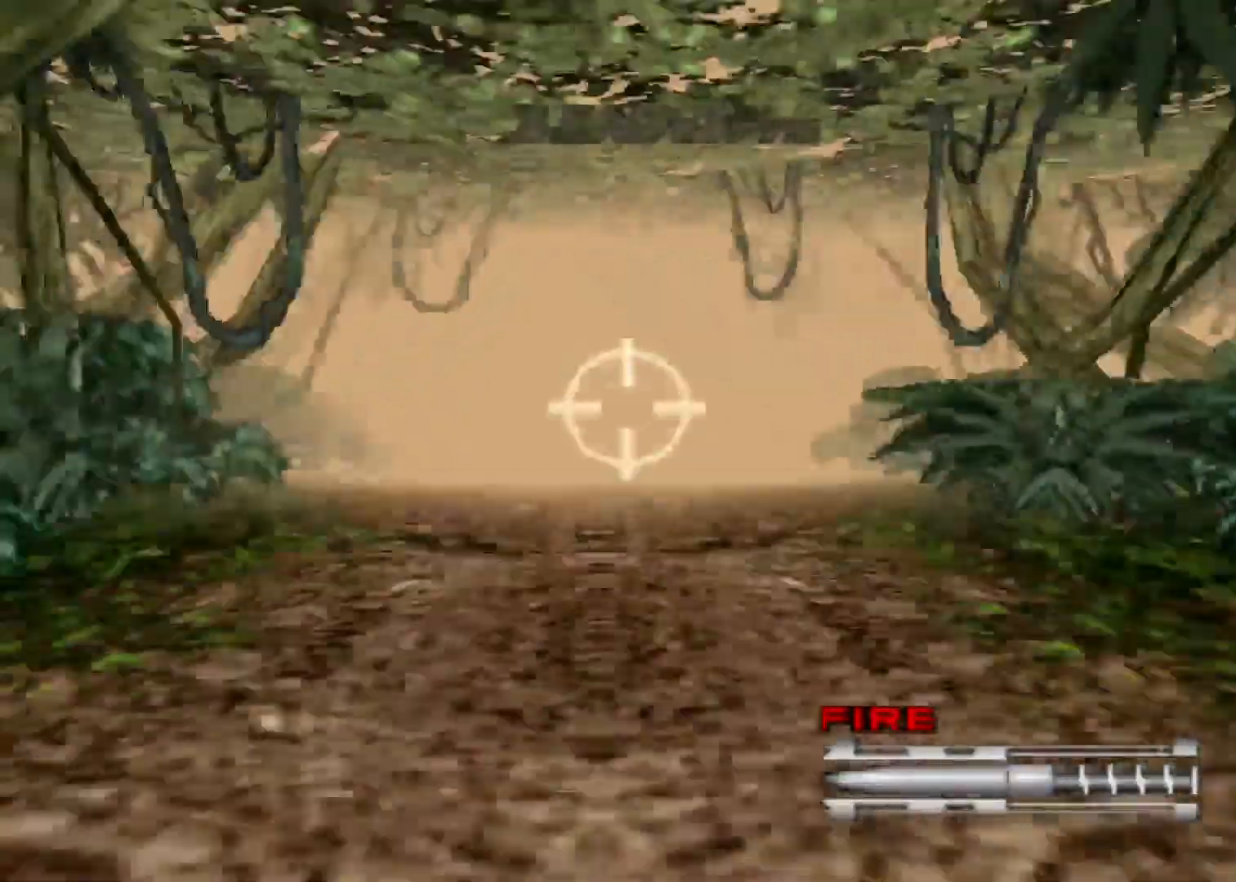
{"keys": [], "events": [[233, "left", "down"], [333, "left", "up"]]}
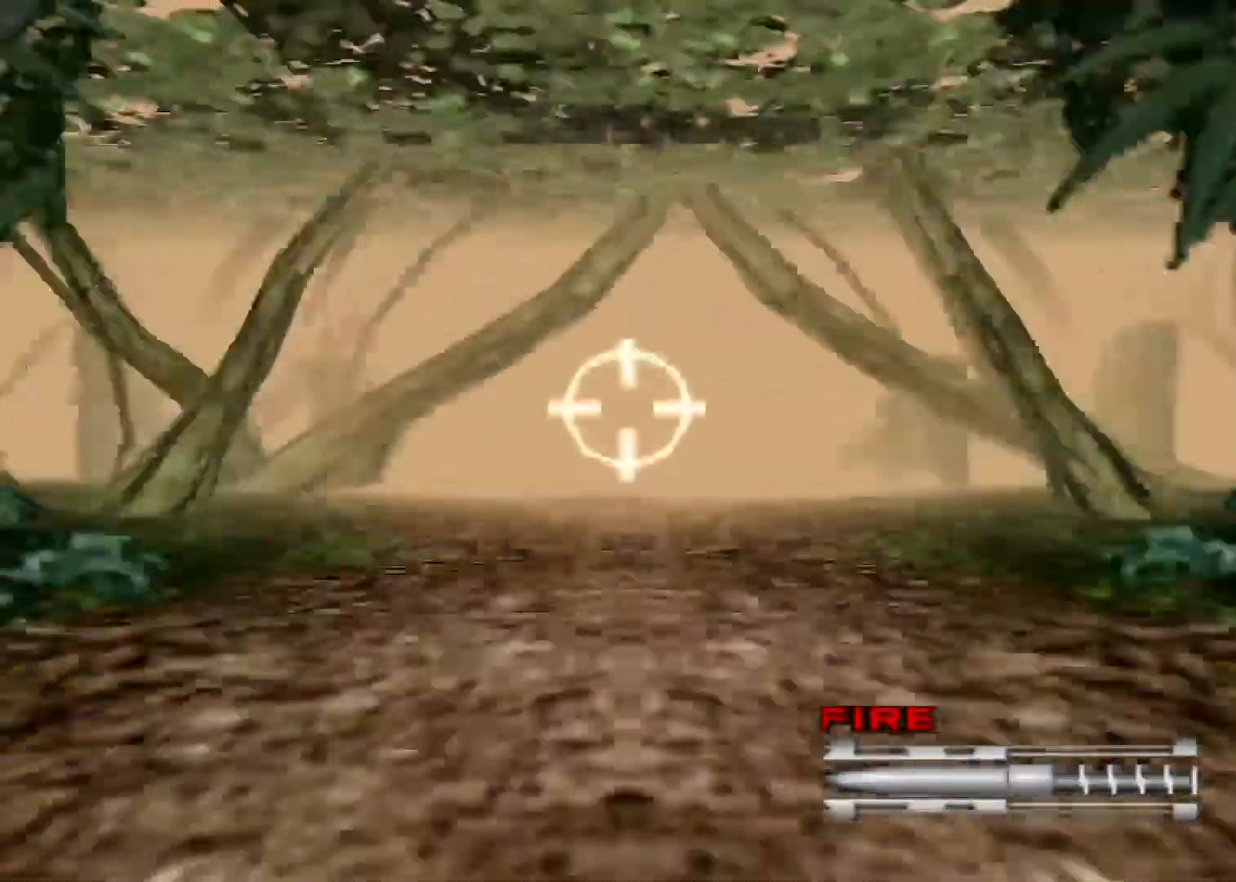
{"keys": [], "events": []}
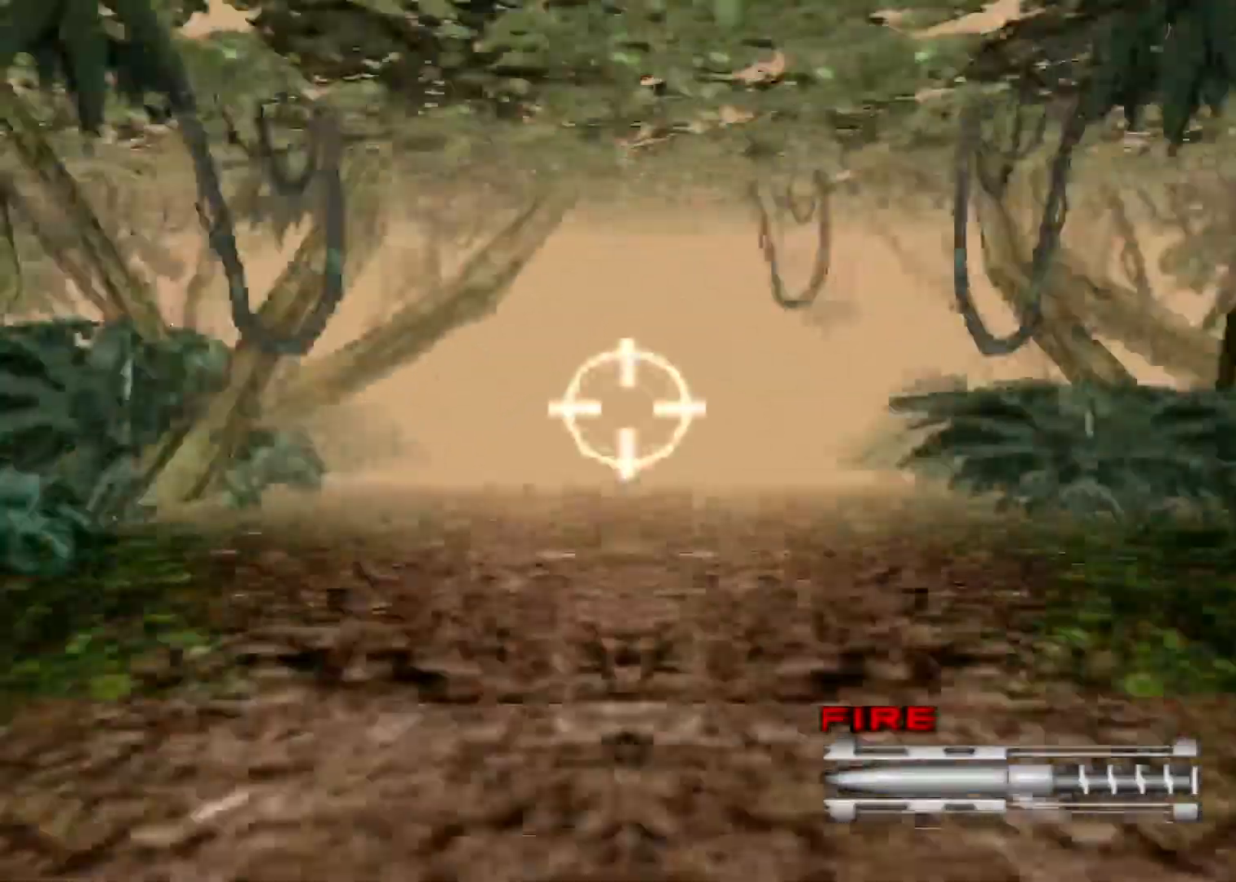
{"keys": [], "events": [[200, "left", "down"], [267, "left", "up"]]}
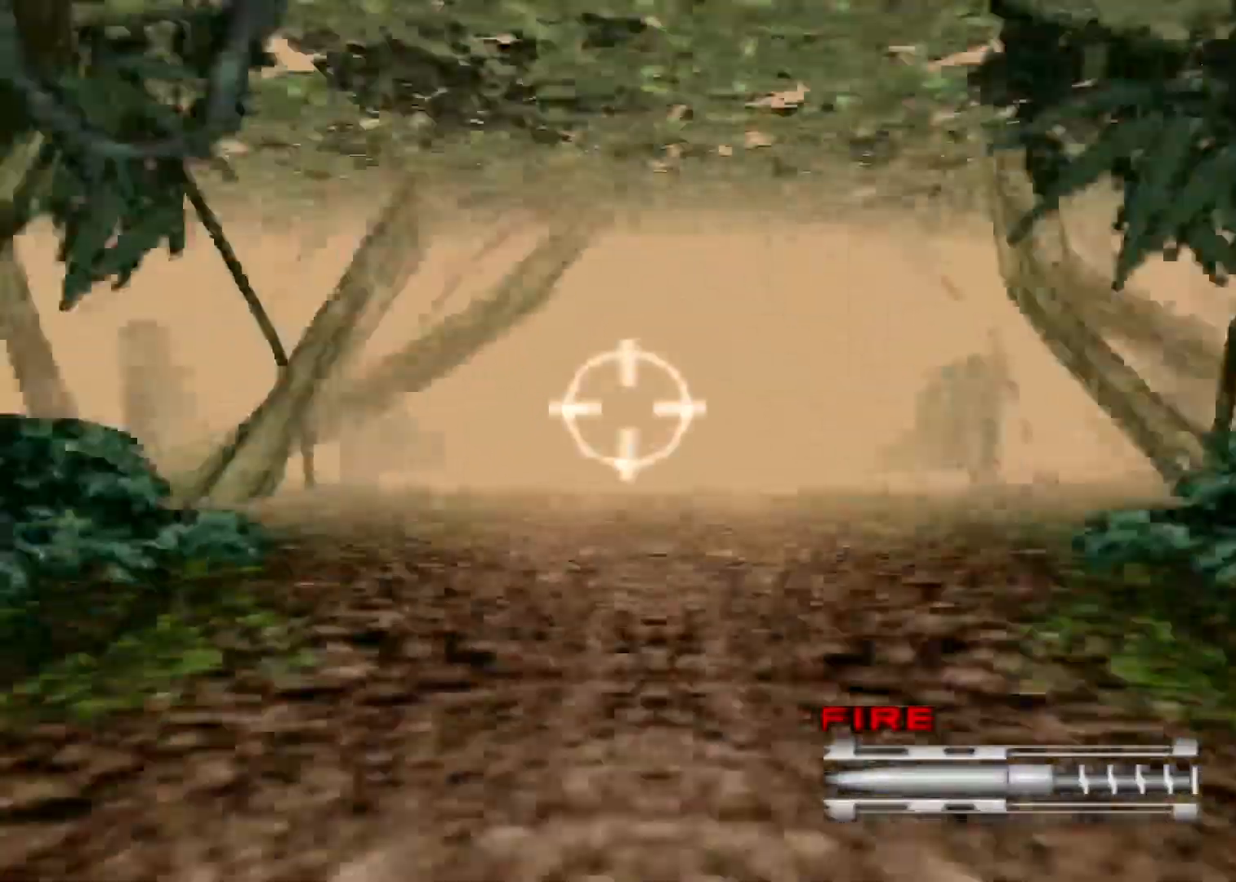
{"keys": ["left"], "events": [[400, "left", "down"]]}
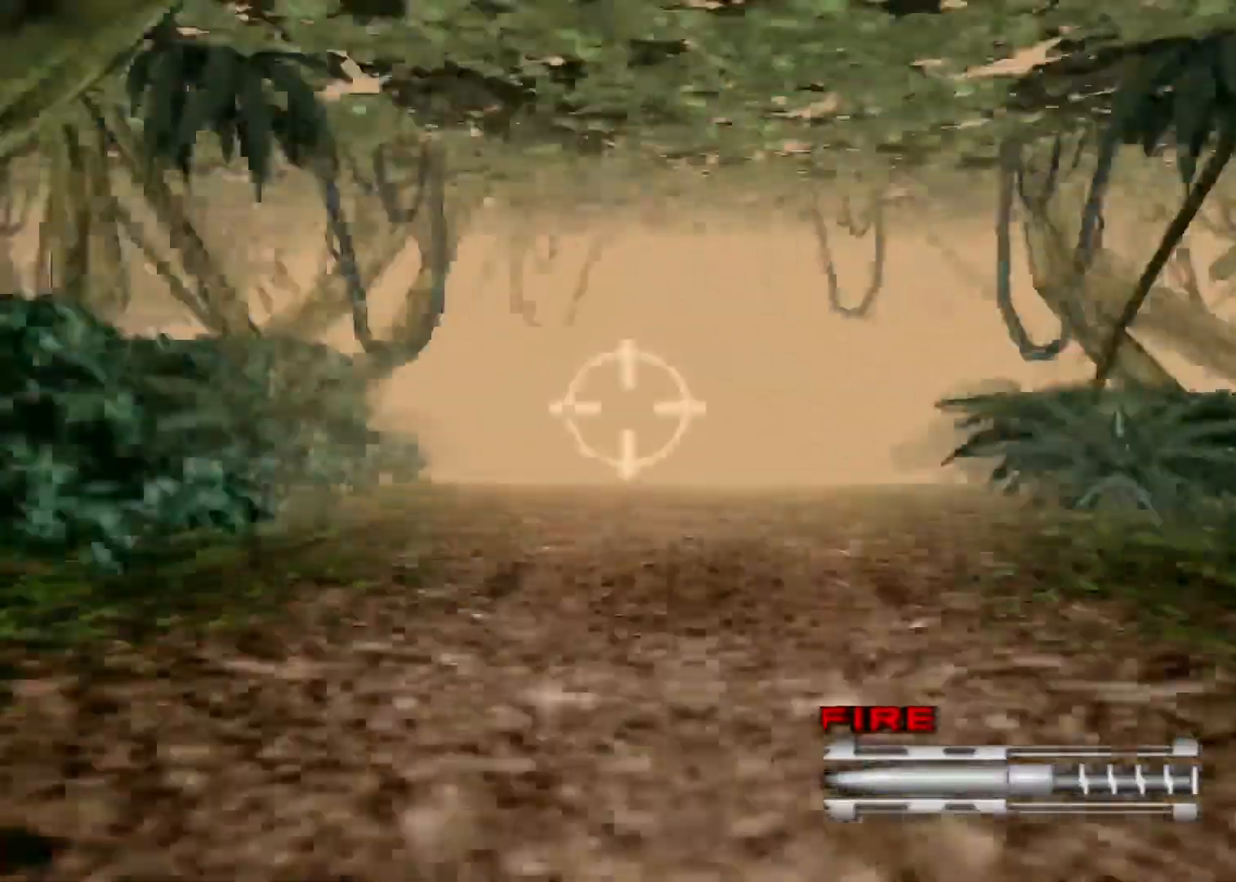
{"keys": ["left"], "events": [[133, "left", "up"], [400, "left", "down"]]}
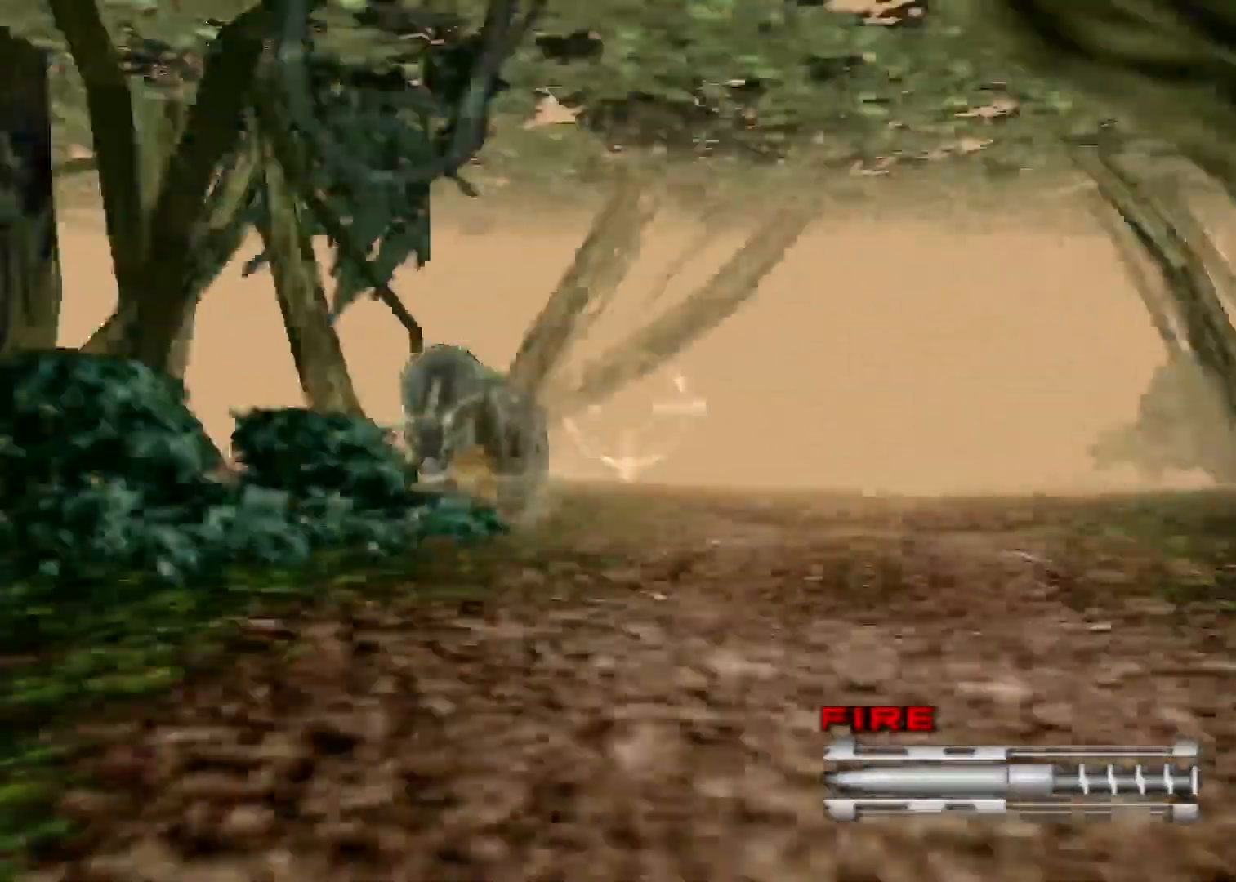
{"keys": [], "events": [[33, "left", "up"], [200, "left", "down"], [433, "left", "up"]]}
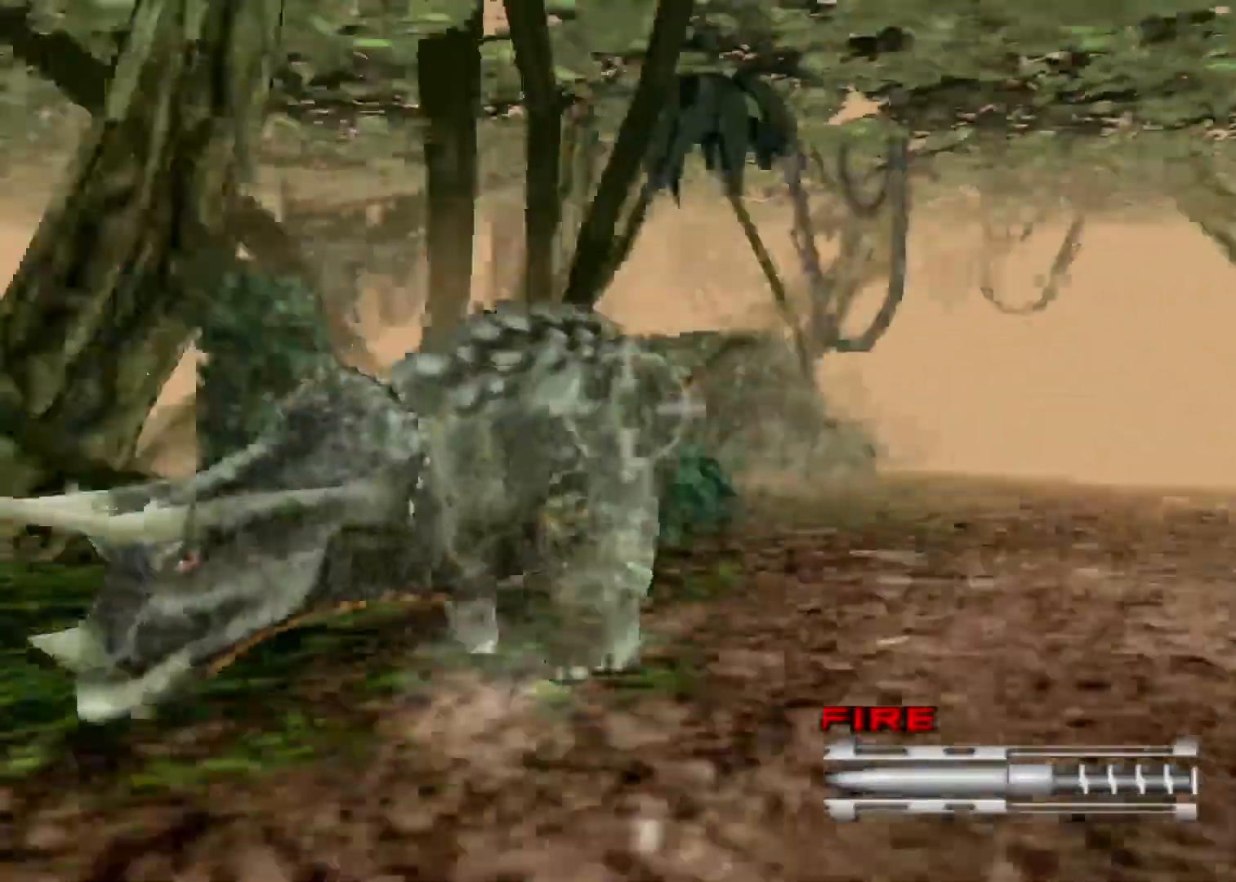
{"keys": ["action"], "events": [[67, "right", "down"], [300, "right", "up"], [400, "action", "down"]]}
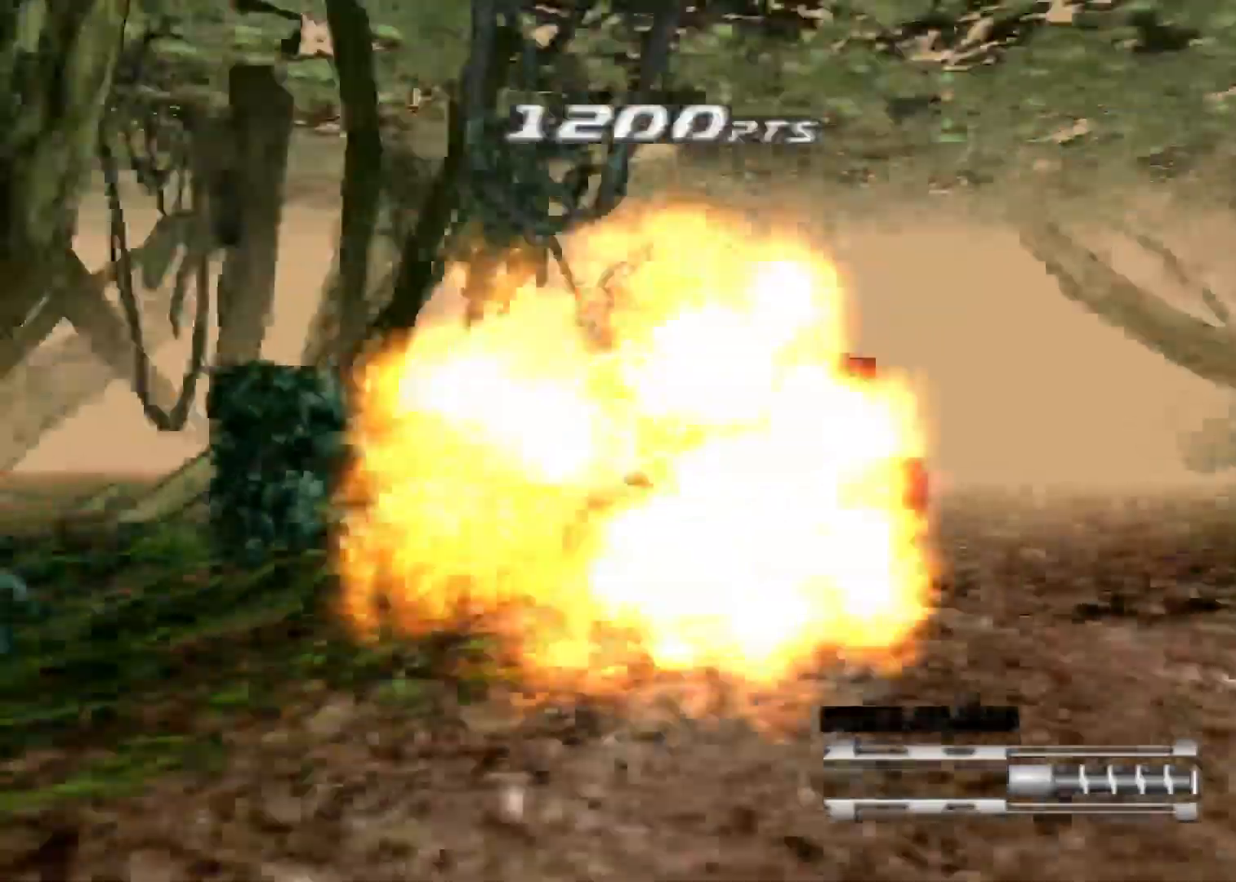
{"keys": ["action"], "events": [[67, "right", "down"], [367, "right", "up"]]}
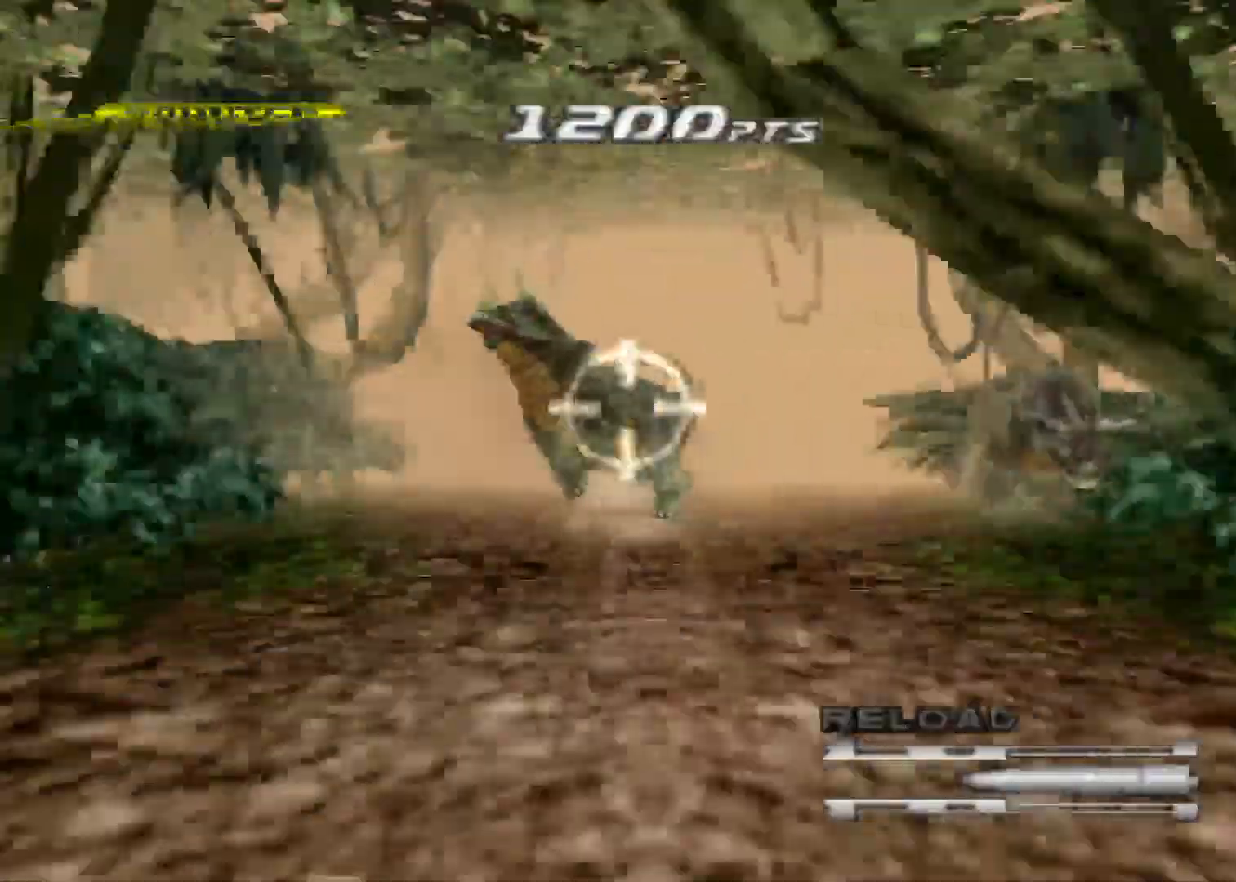
{"keys": [], "events": [[233, "action", "up"], [267, "right", "down"], [467, "right", "up"]]}
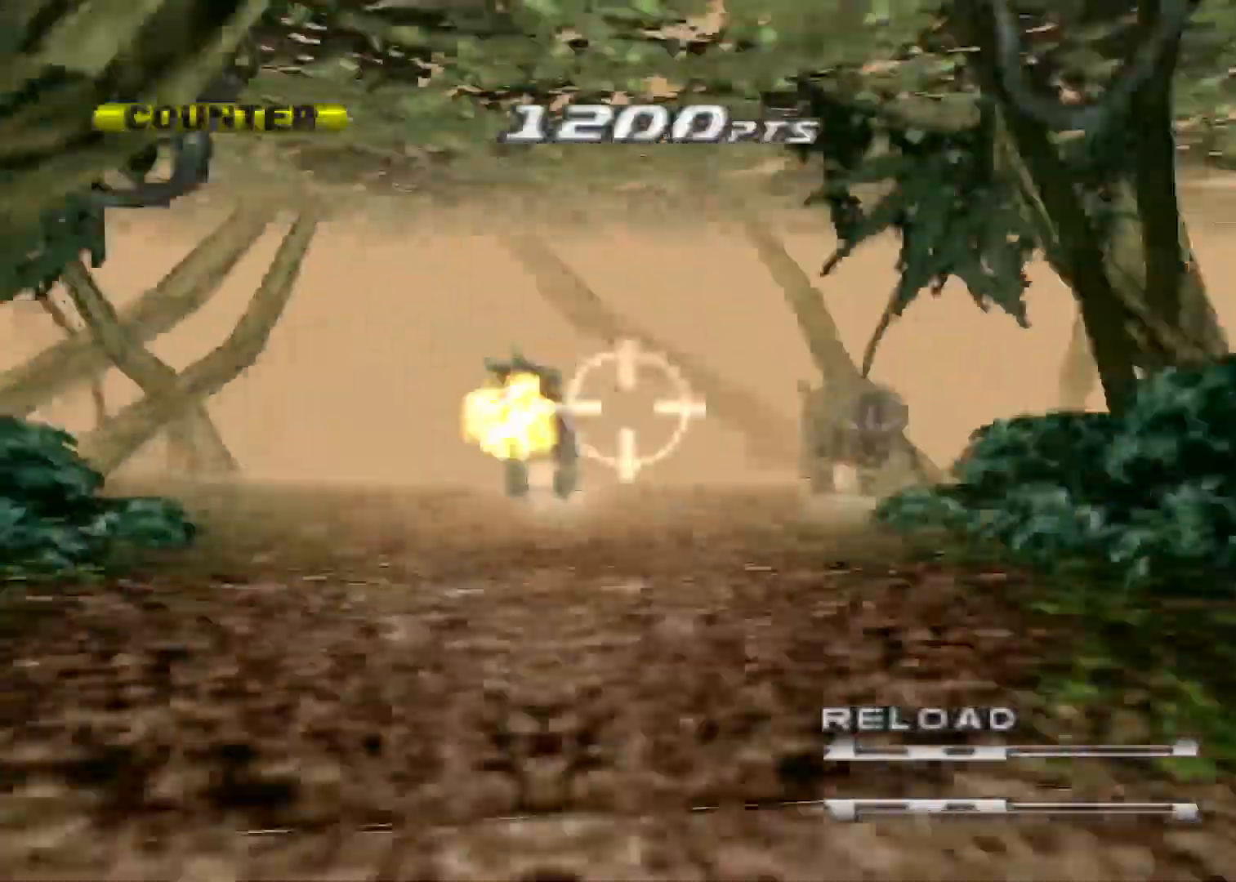
{"keys": [], "events": [[200, "right", "down"], [400, "right", "up"]]}
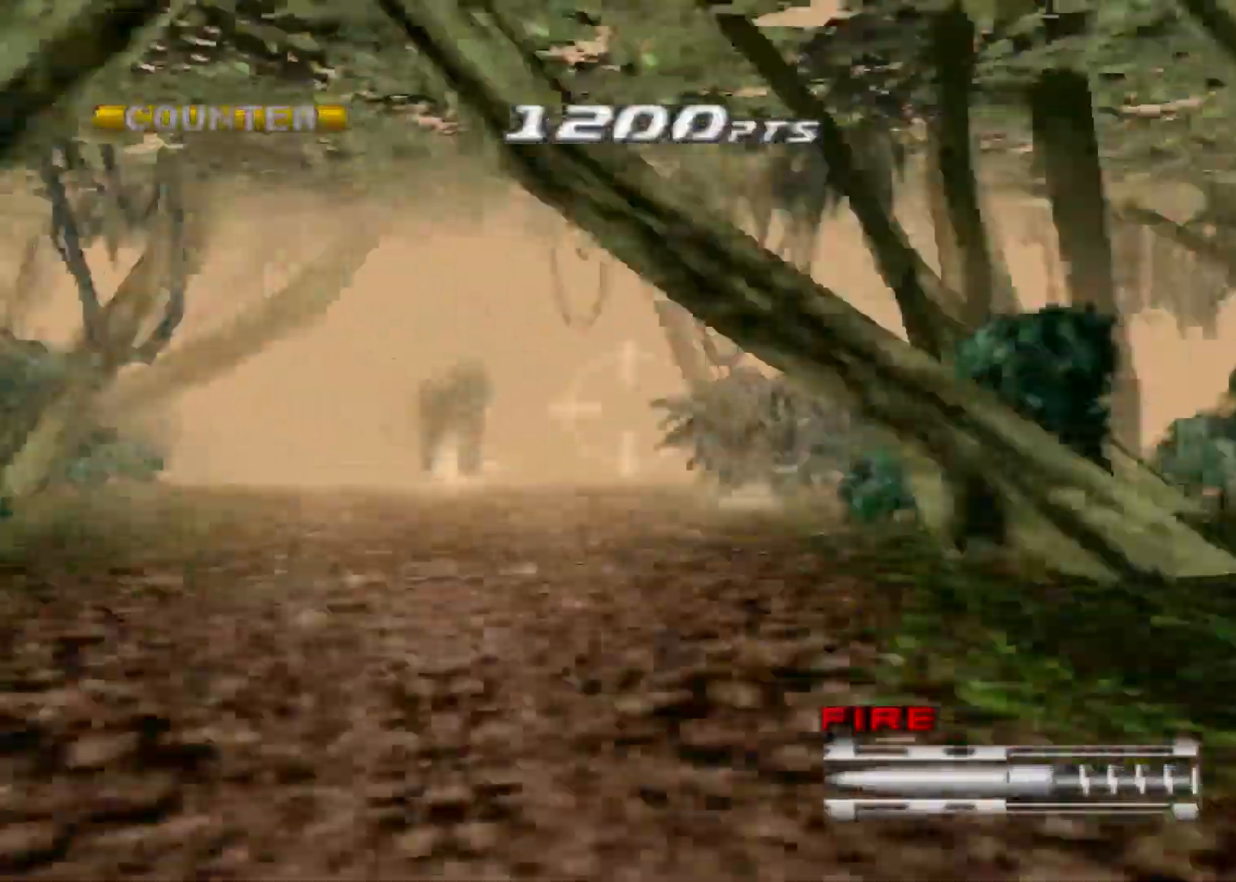
{"keys": [], "events": [[33, "right", "down"], [167, "right", "up"]]}
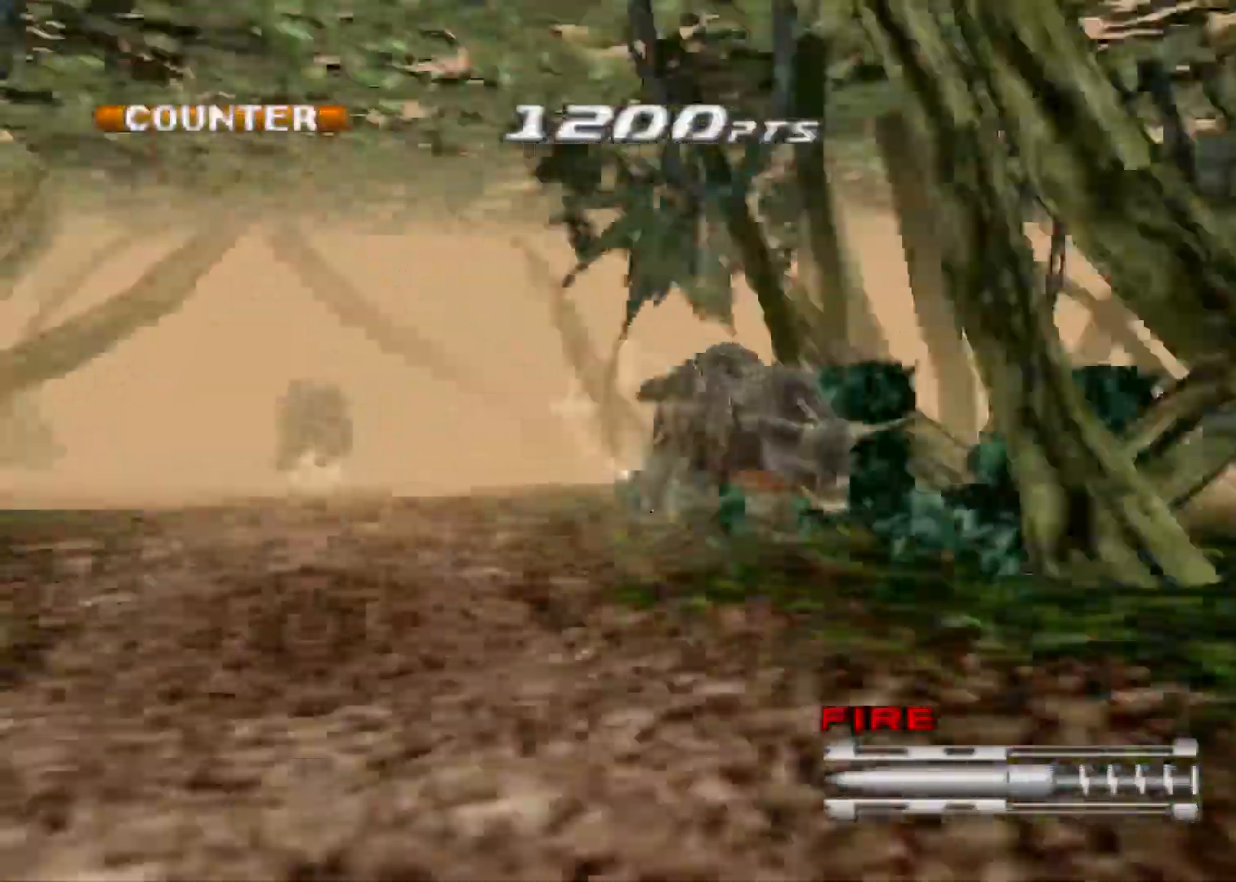
{"keys": ["left"], "events": [[33, "right", "down"], [233, "right", "up"], [467, "left", "down"]]}
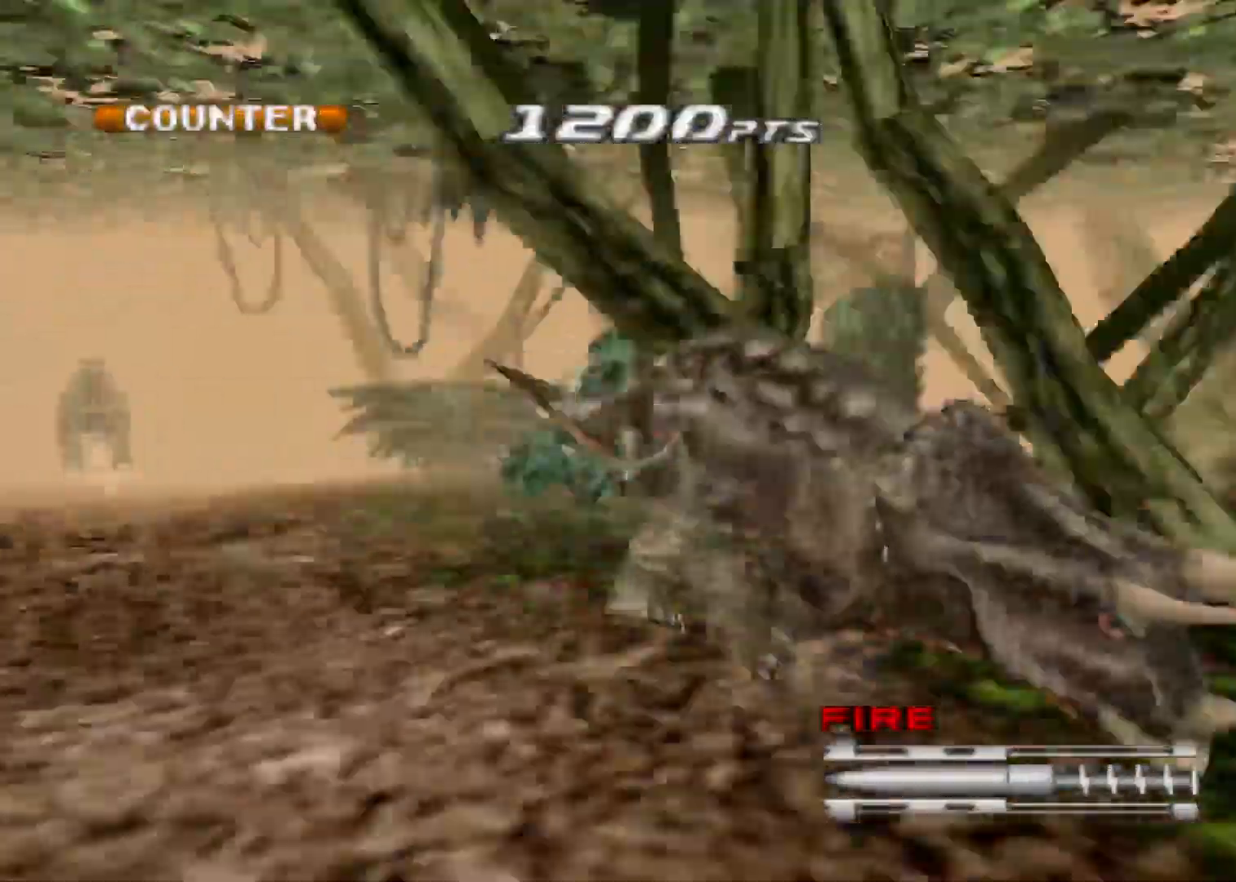
{"keys": ["action"], "events": [[200, "left", "up"], [300, "action", "down"]]}
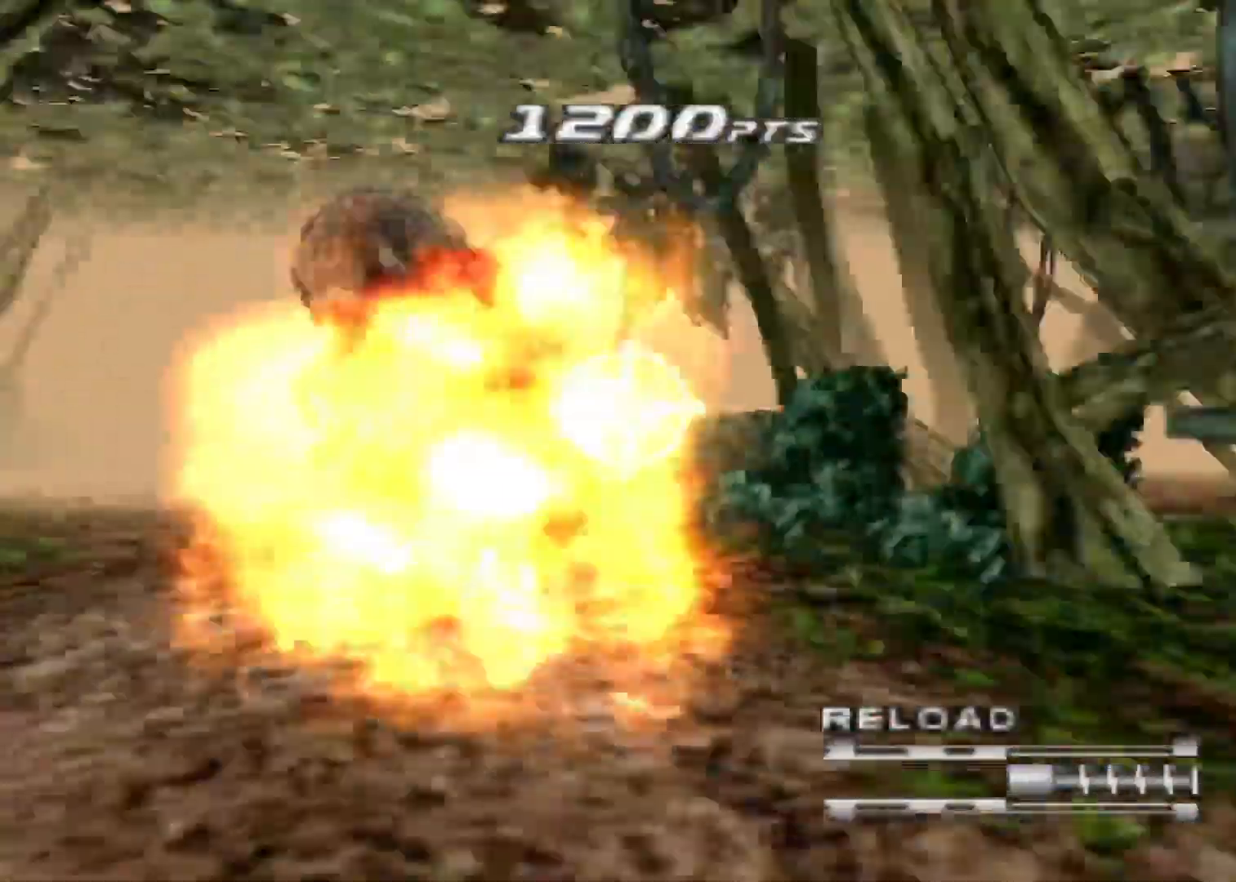
{"keys": ["action"], "events": [[33, "left", "down"], [267, "left", "up"]]}
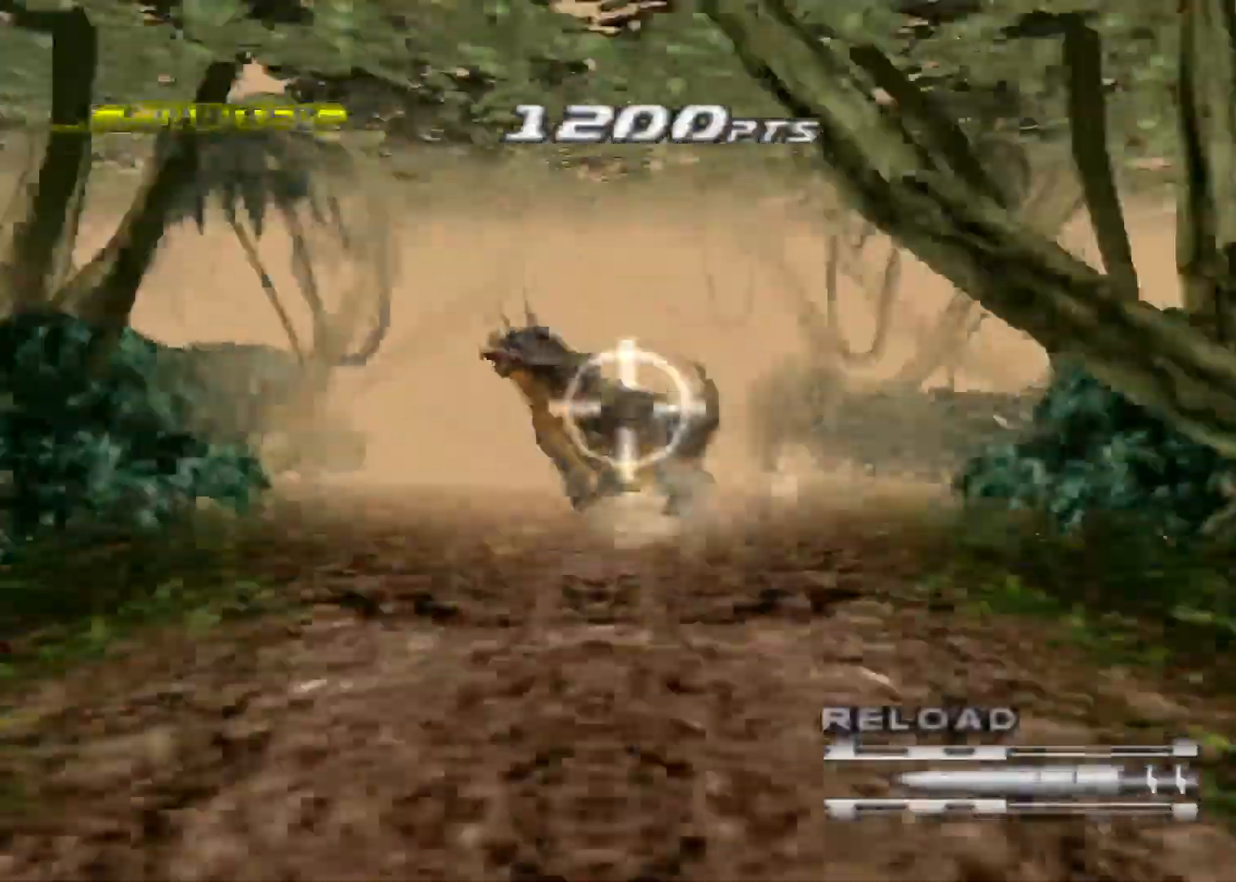
{"keys": [], "events": [[133, "action", "up"], [333, "right", "down"], [467, "right", "up"]]}
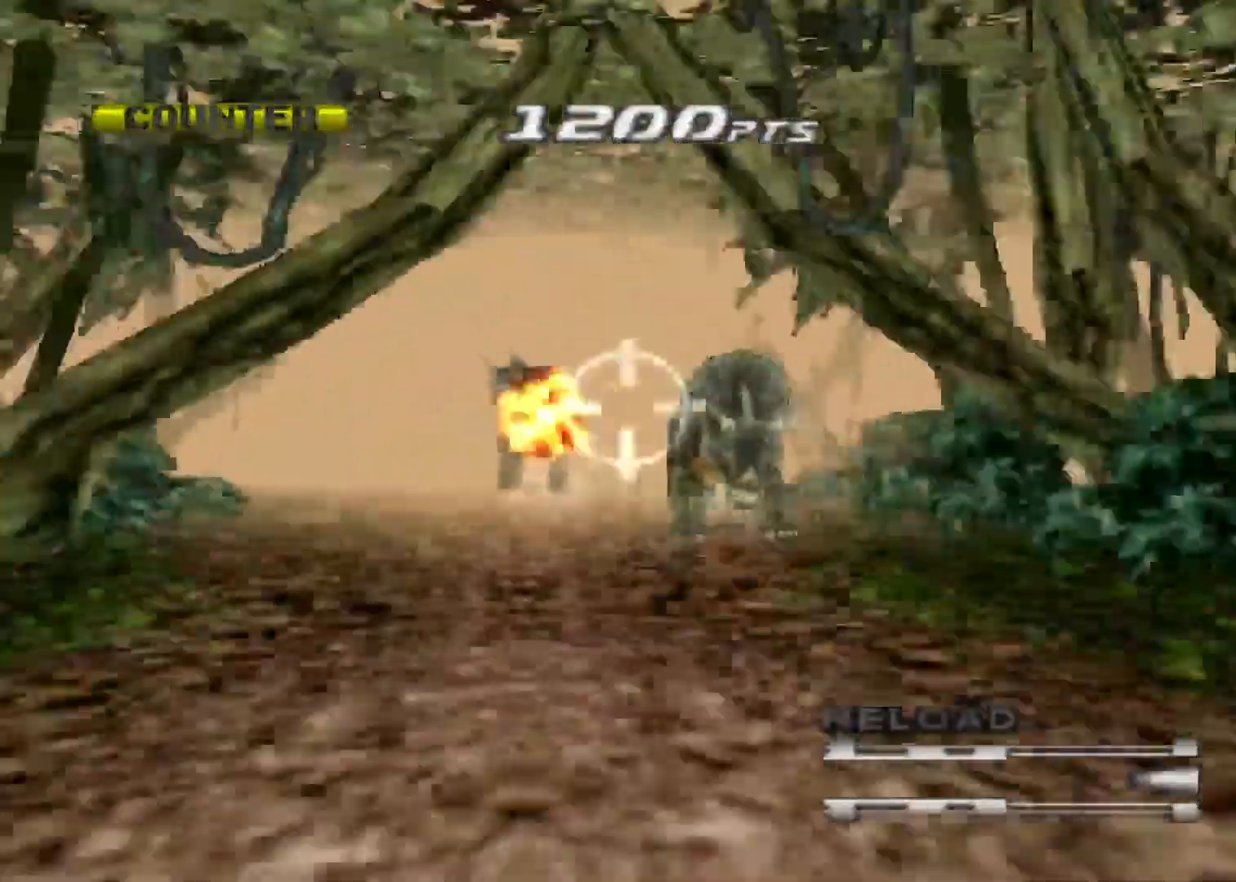
{"keys": [], "events": [[233, "right", "down"], [333, "right", "up"]]}
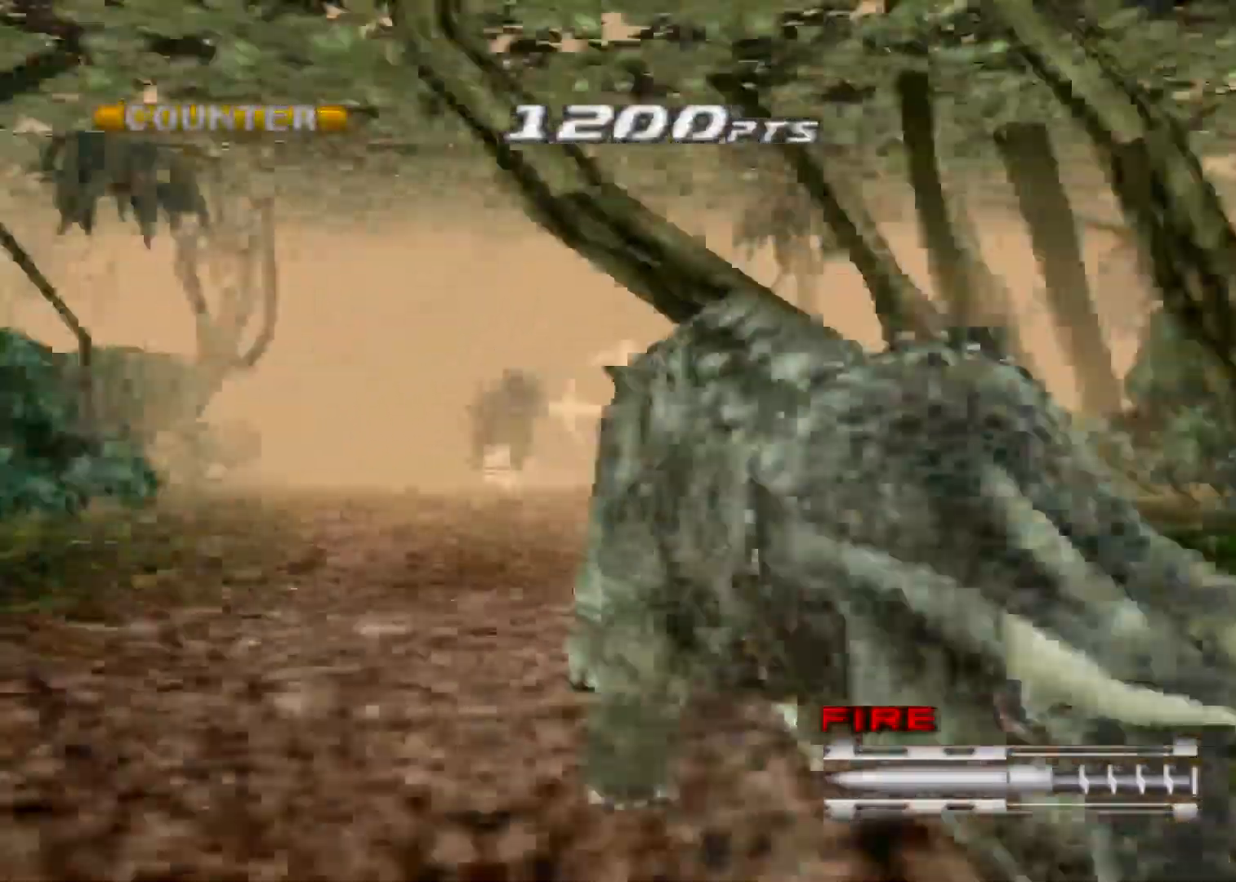
{"keys": ["action"], "events": [[33, "left", "down"], [267, "left", "up"], [367, "action", "down"]]}
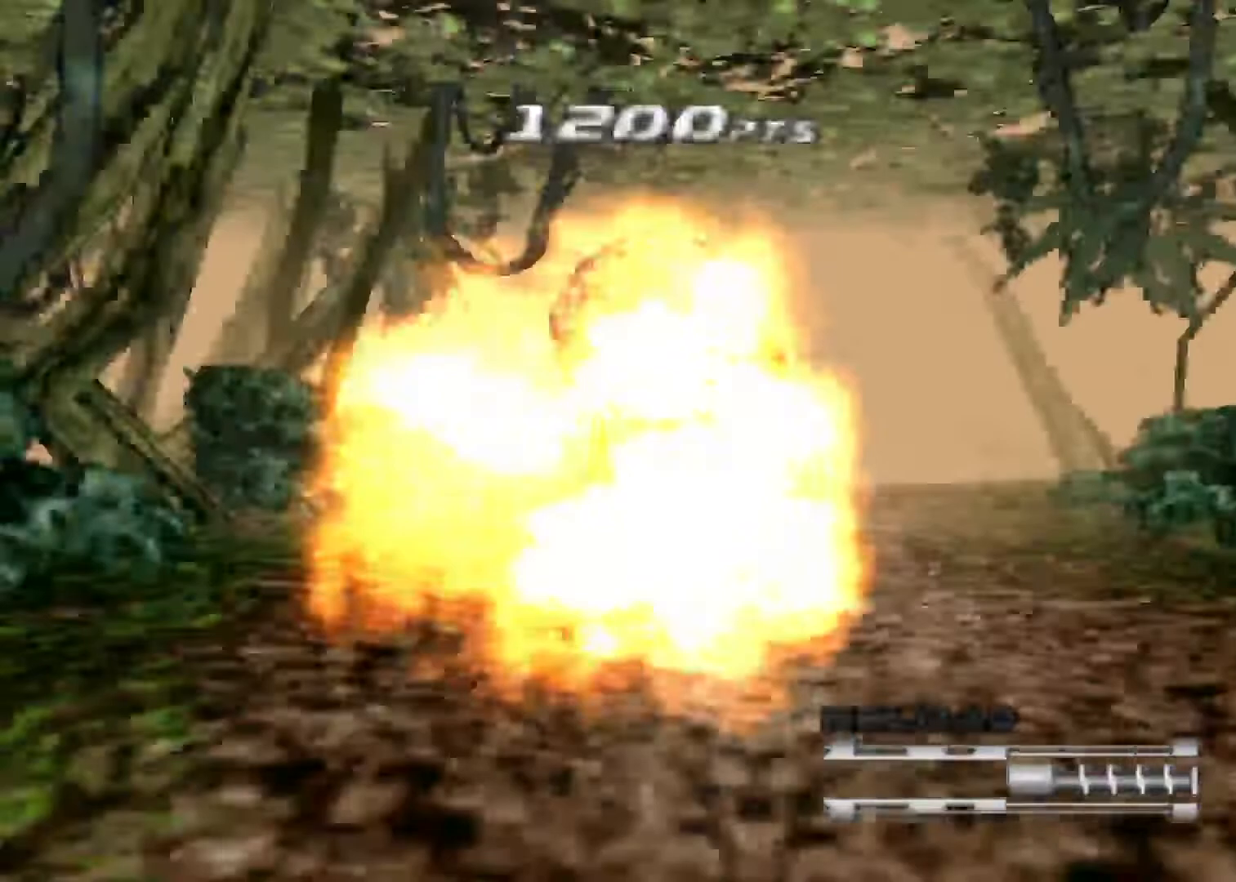
{"keys": ["action"], "events": [[233, "right", "down"], [433, "right", "up"]]}
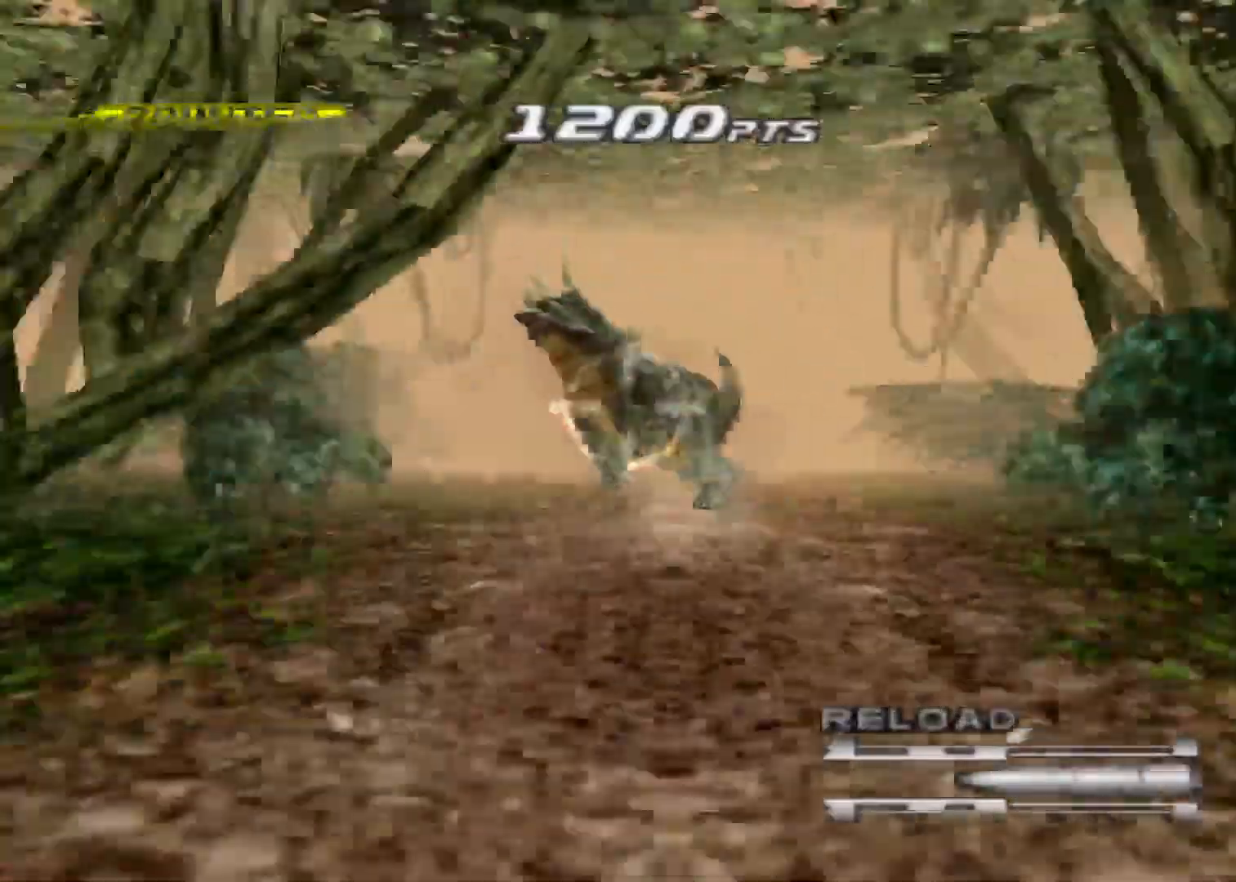
{"keys": [], "events": [[333, "action", "up"]]}
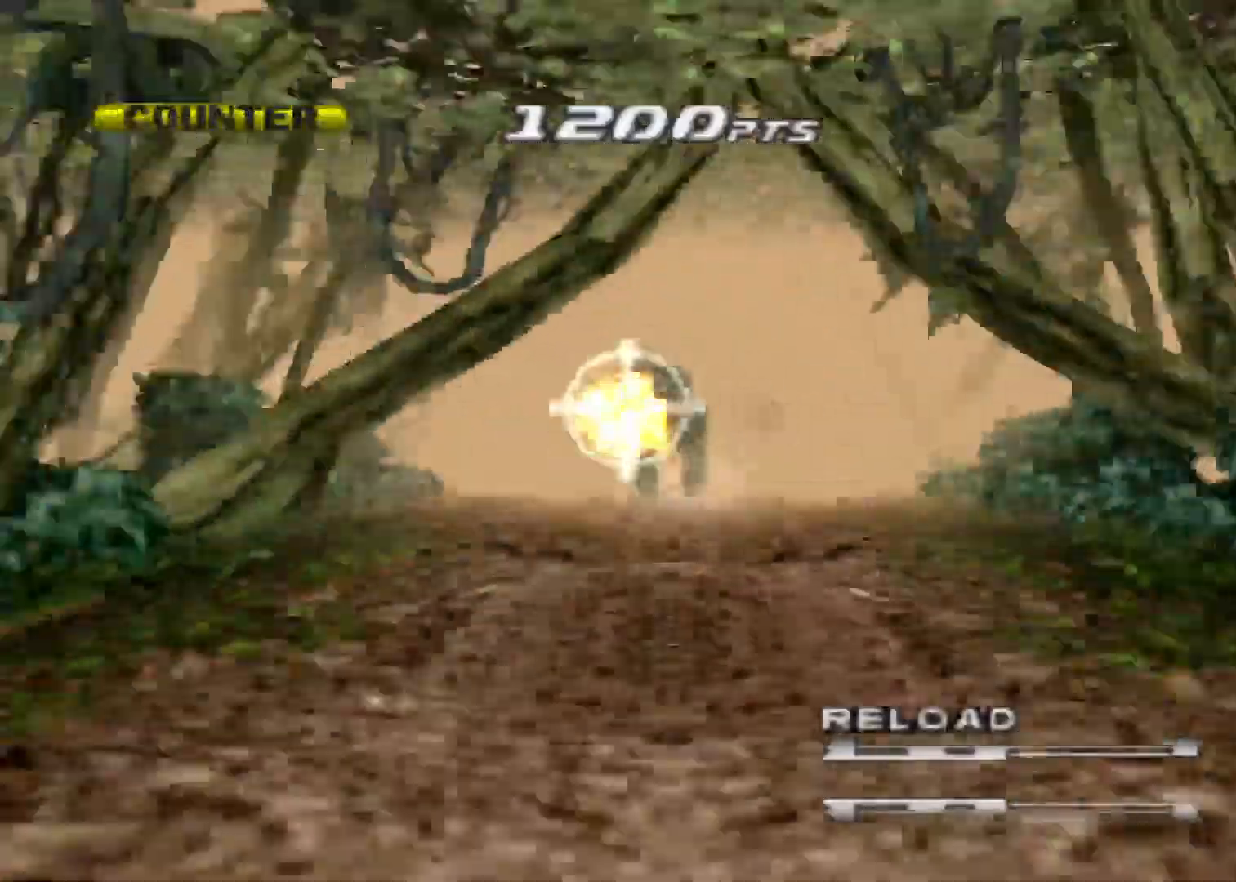
{"keys": ["right"], "events": [[167, "right", "down"]]}
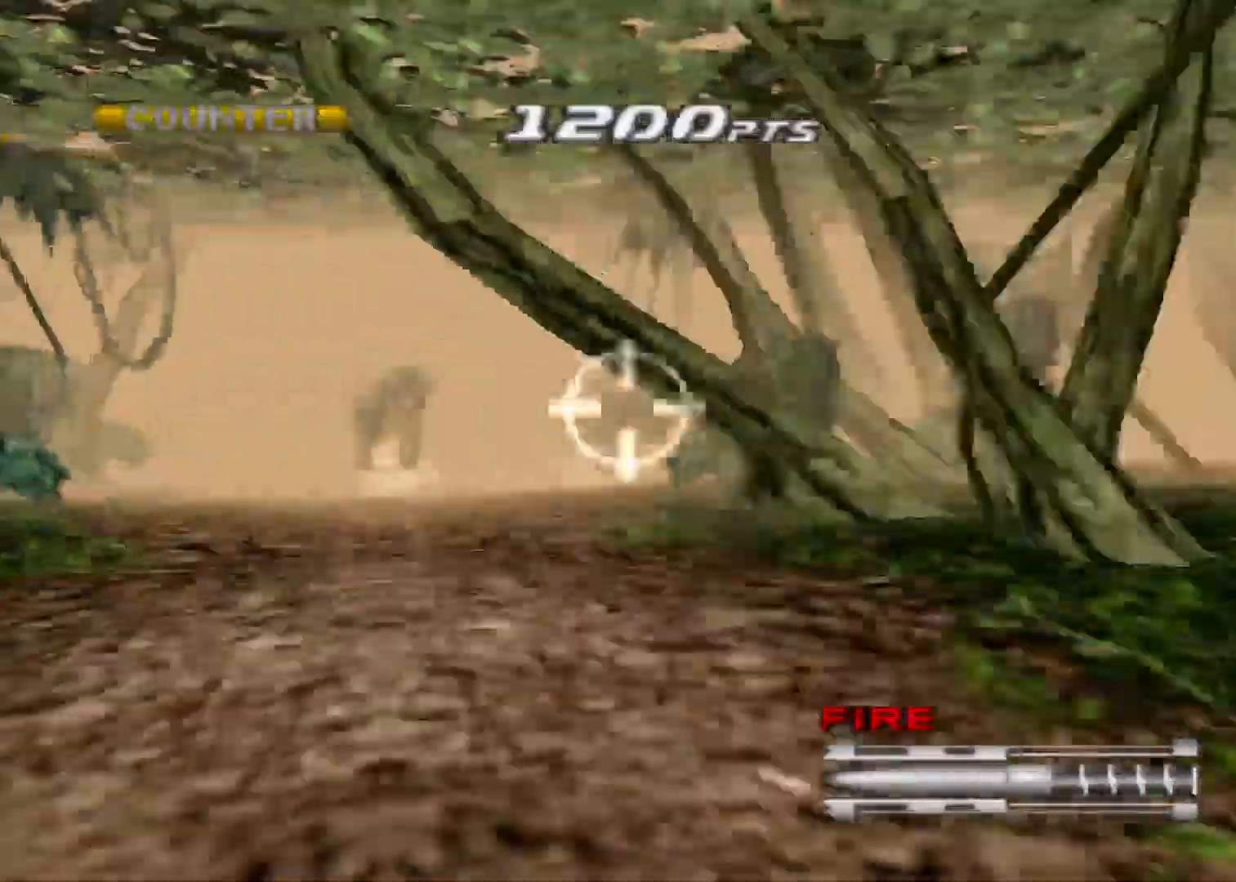
{"keys": ["action", "right"], "events": [[33, "right", "up"], [133, "action", "down"], [367, "right", "down"]]}